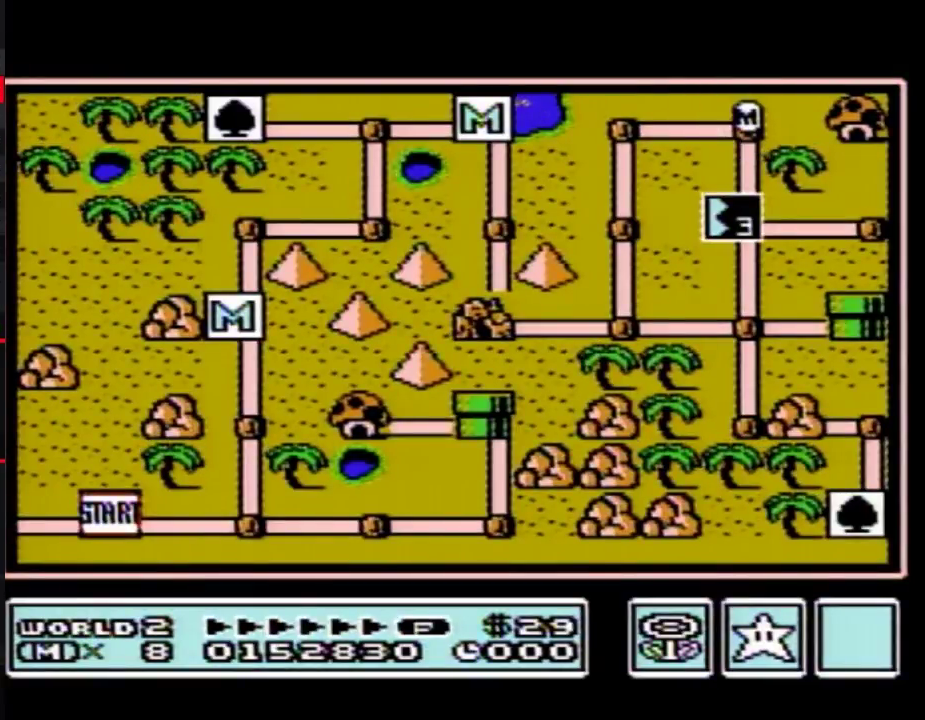
Gameplay with a controller (Nintendo layout); each line is a JSON object with the inputs held at the frame after it. "events" lists button and stick changes between this image and that frame as [ms after this image, input, new state], when the widget could be followed in between. Not read: L3 R3.
{"buttons": ["DPAD_DOWN"], "events": [[50, "DPAD_DOWN", "down"]]}
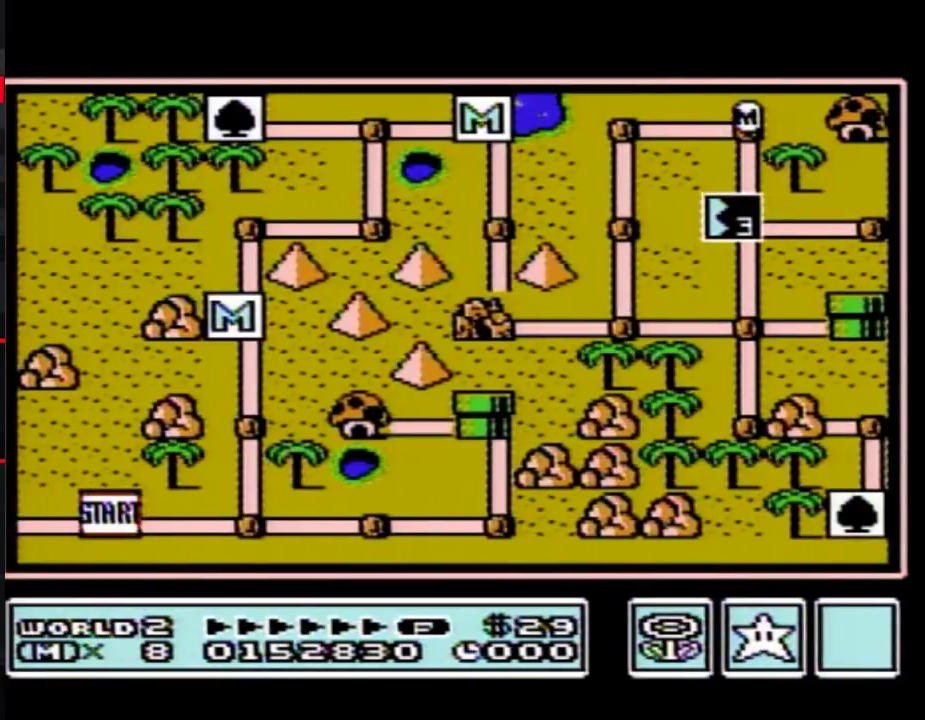
{"buttons": ["DPAD_DOWN"], "events": []}
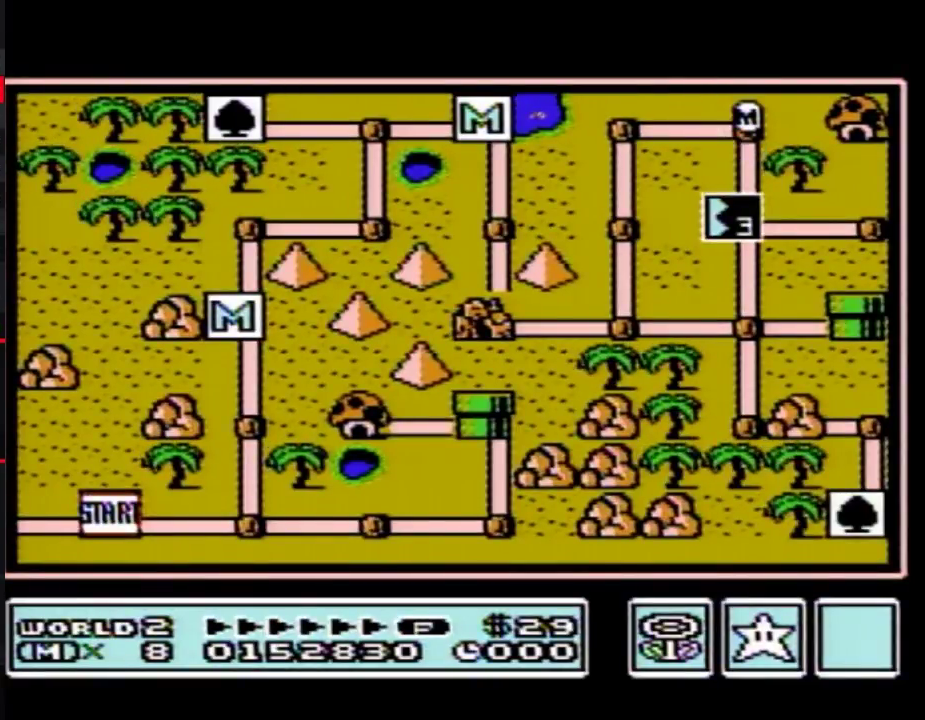
{"buttons": ["DPAD_DOWN"], "events": []}
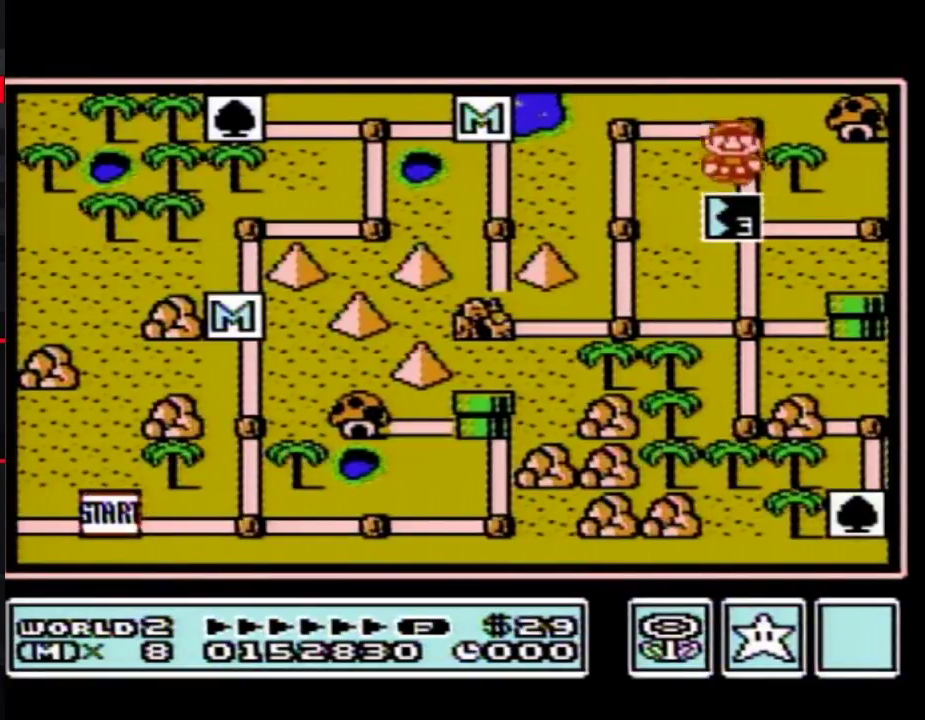
{"buttons": ["DPAD_DOWN"], "events": []}
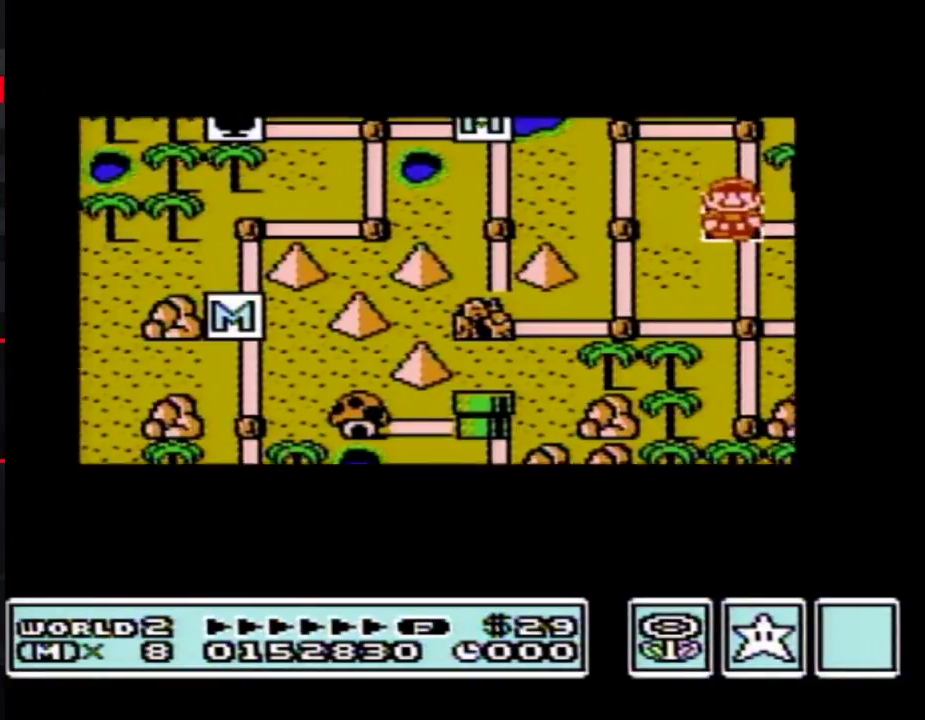
{"buttons": ["DPAD_DOWN"], "events": []}
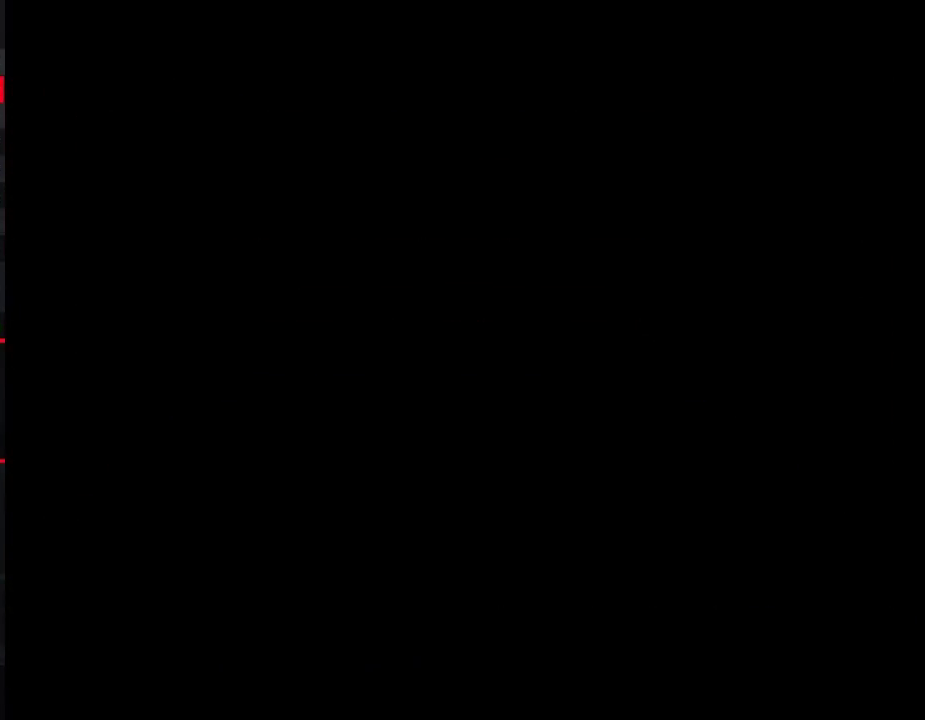
{"buttons": ["B", "DPAD_RIGHT"]}
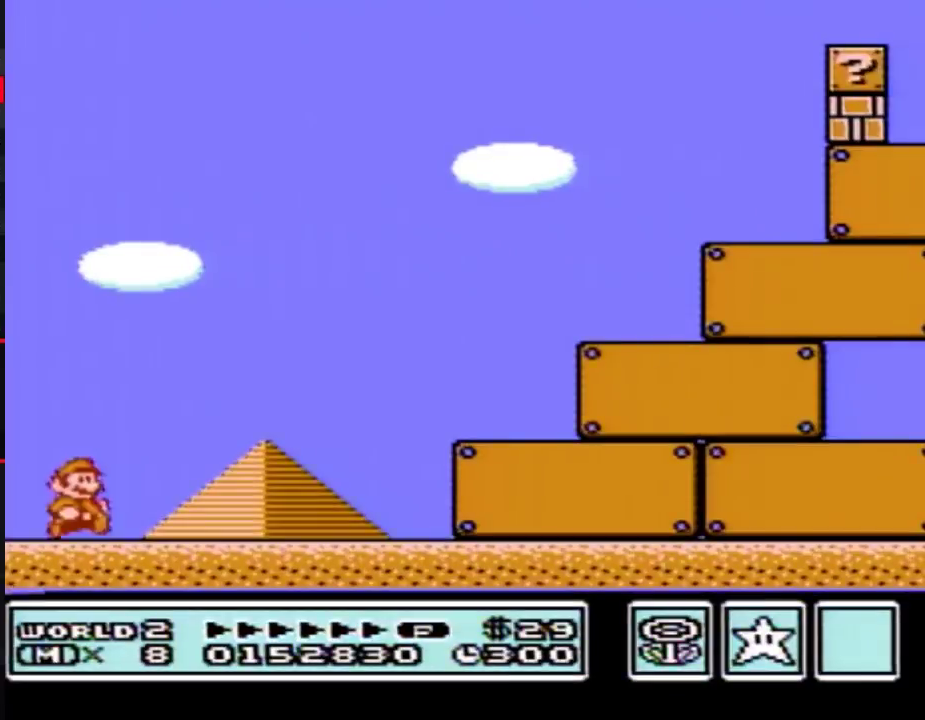
{"buttons": ["B", "DPAD_RIGHT"], "events": []}
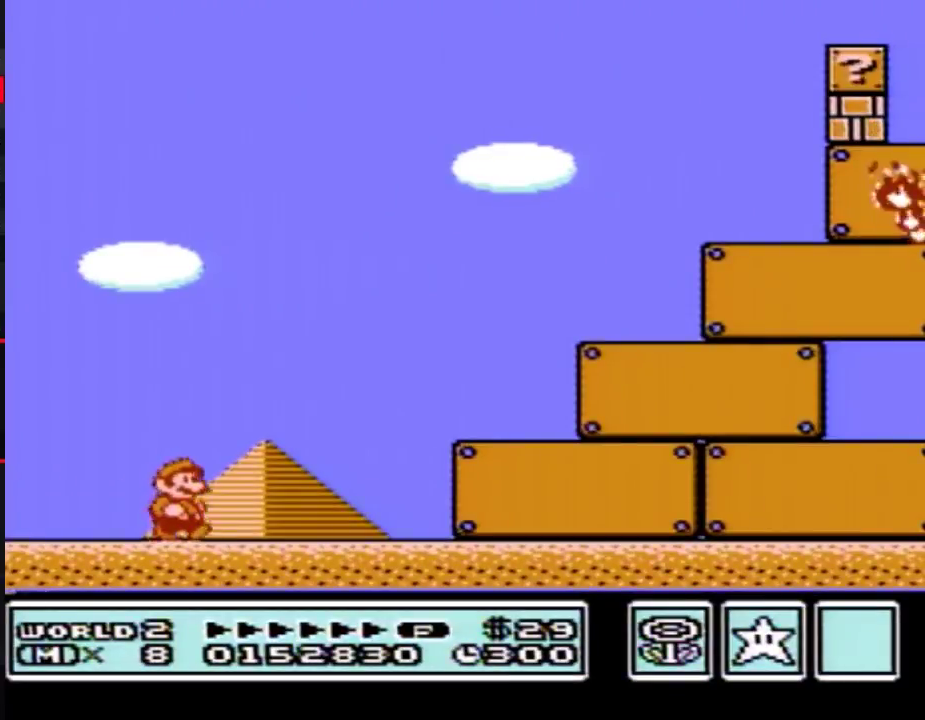
{"buttons": ["B", "DPAD_RIGHT"], "events": []}
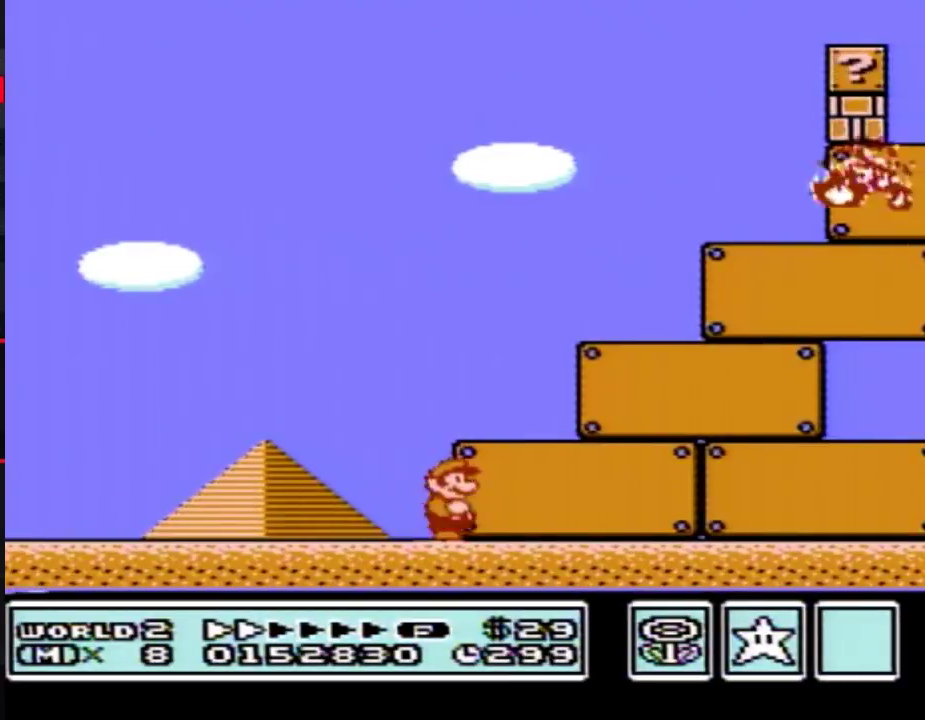
{"buttons": ["B", "DPAD_RIGHT"], "events": []}
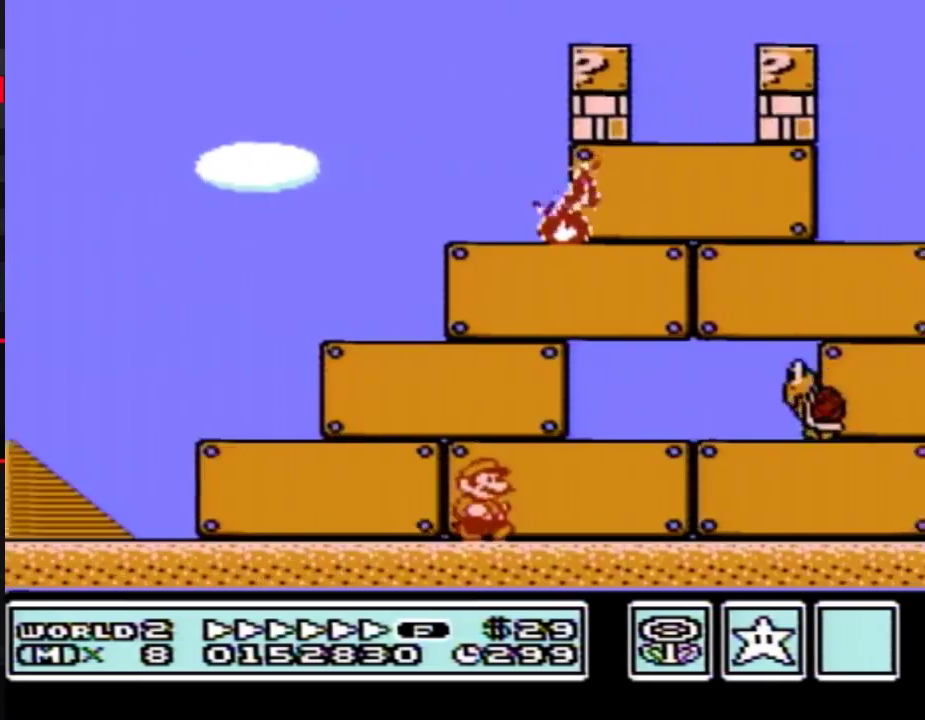
{"buttons": ["B", "DPAD_RIGHT"], "events": []}
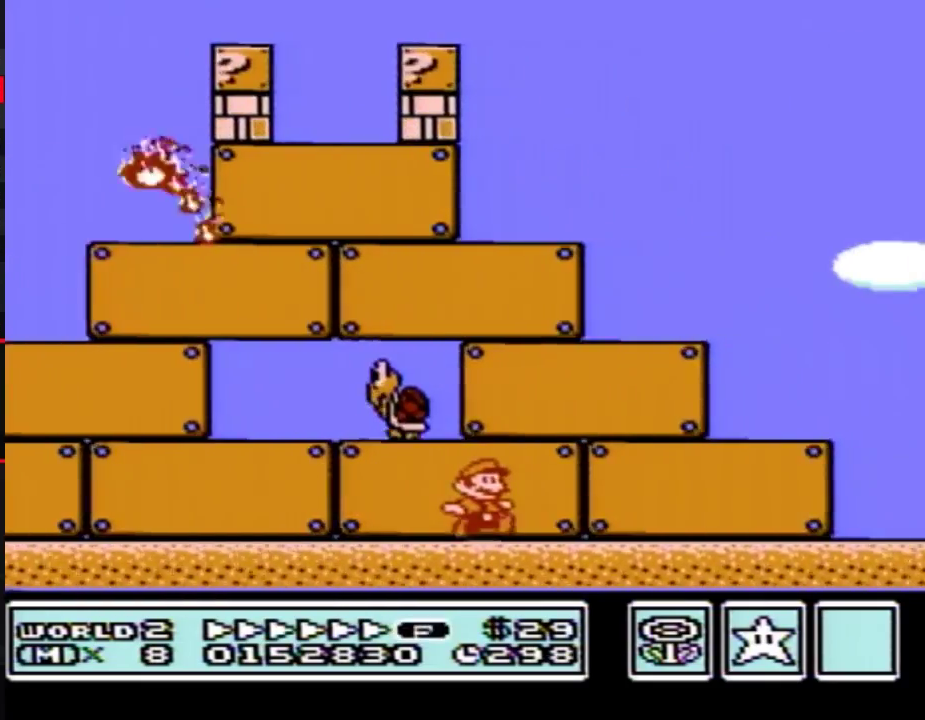
{"buttons": ["B", "DPAD_RIGHT"], "events": [[250, "A", "down"], [433, "A", "up"]]}
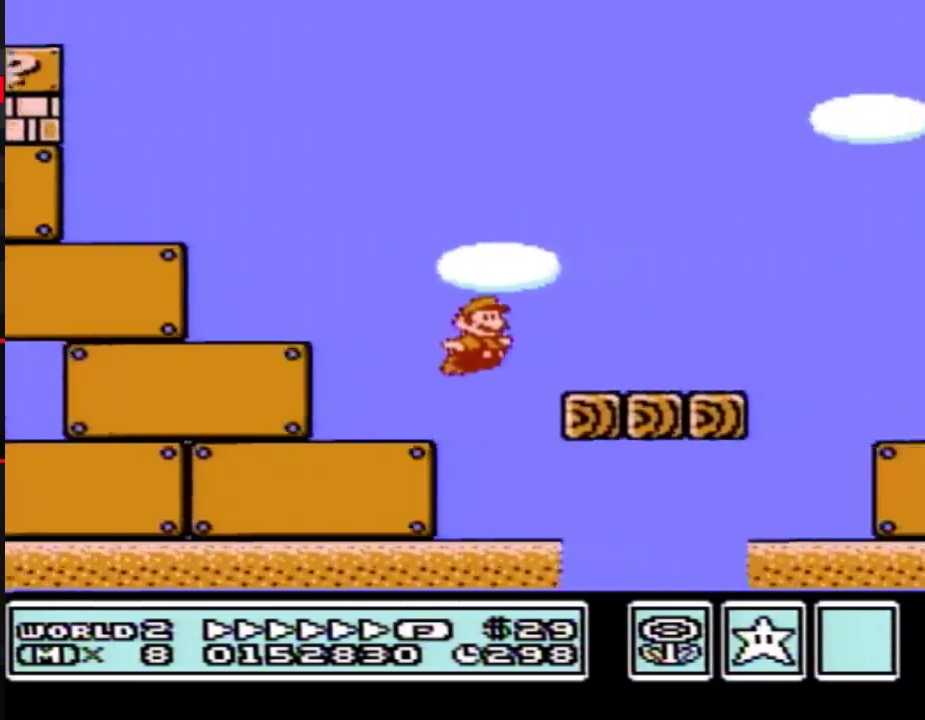
{"buttons": ["A", "B", "DPAD_RIGHT"], "events": [[300, "A", "down"]]}
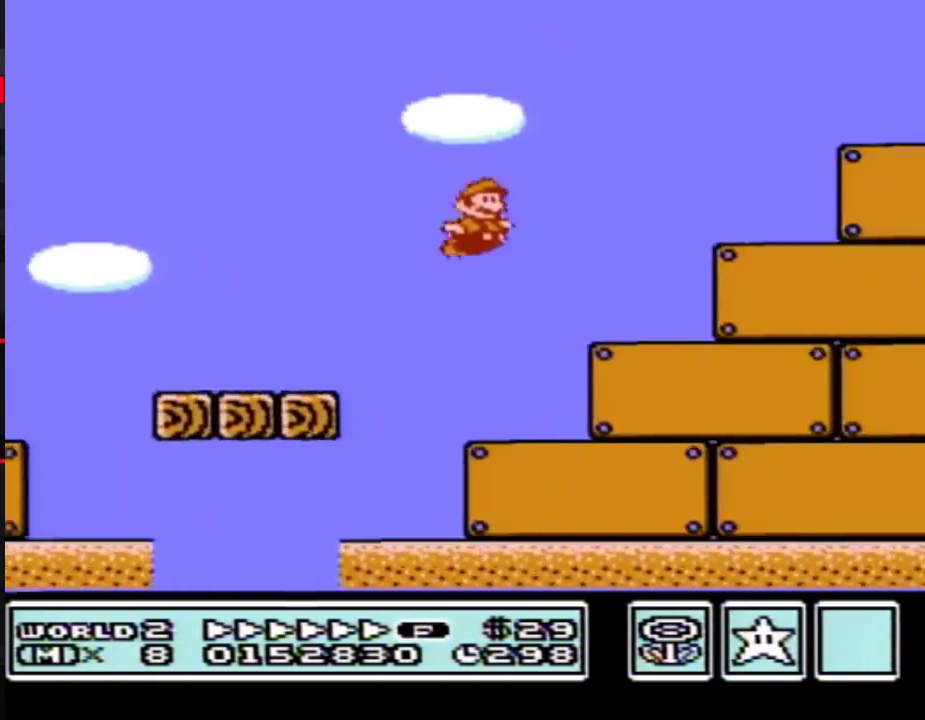
{"buttons": ["B", "DPAD_RIGHT"], "events": [[250, "A", "up"]]}
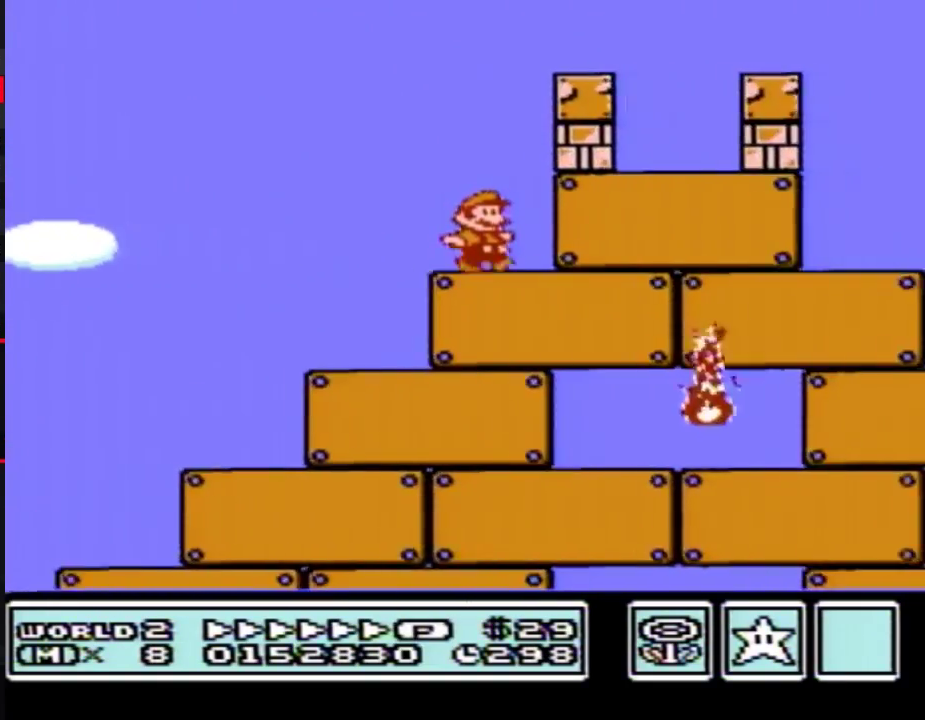
{"buttons": ["B", "DPAD_RIGHT"], "events": []}
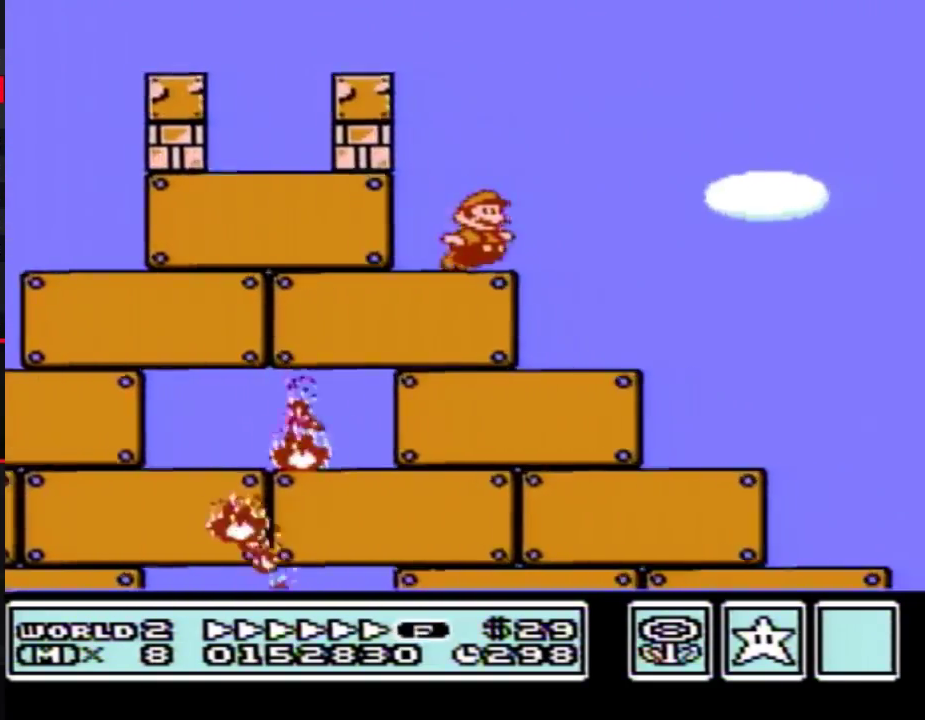
{"buttons": ["B", "DPAD_RIGHT"], "events": [[33, "A", "down"], [433, "A", "up"]]}
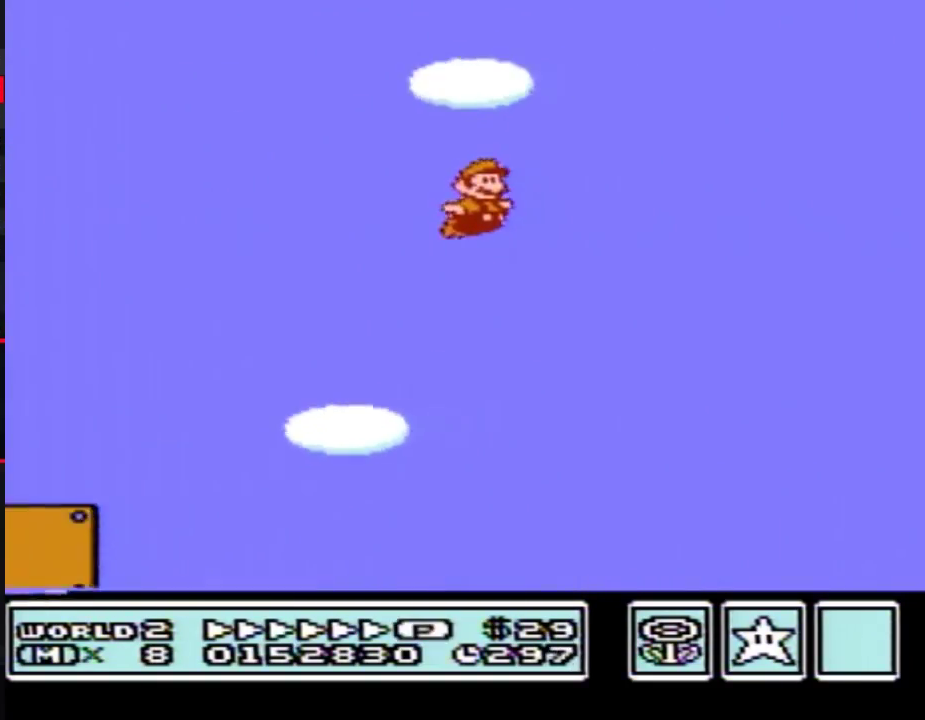
{"buttons": ["B", "DPAD_RIGHT"], "events": []}
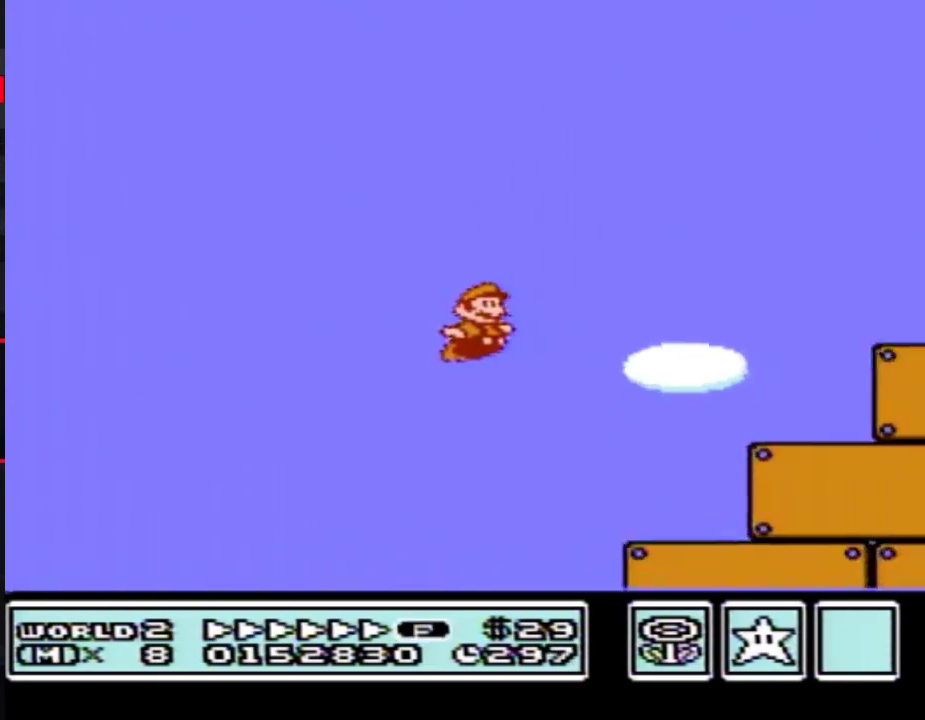
{"buttons": ["B", "DPAD_RIGHT"], "events": []}
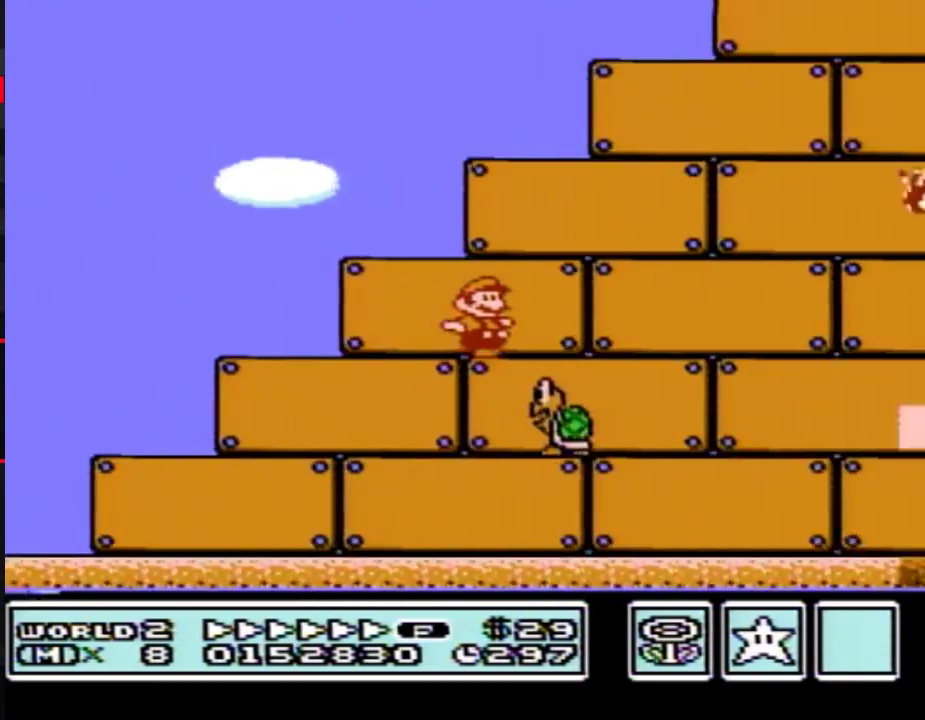
{"buttons": ["B", "DPAD_RIGHT"], "events": []}
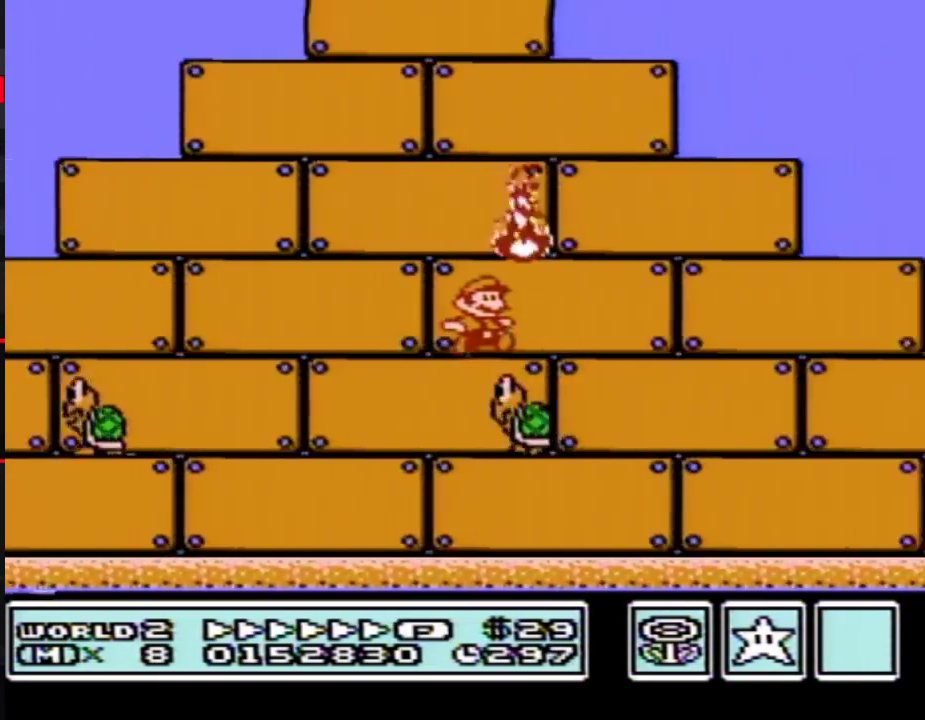
{"buttons": ["B", "DPAD_RIGHT"], "events": []}
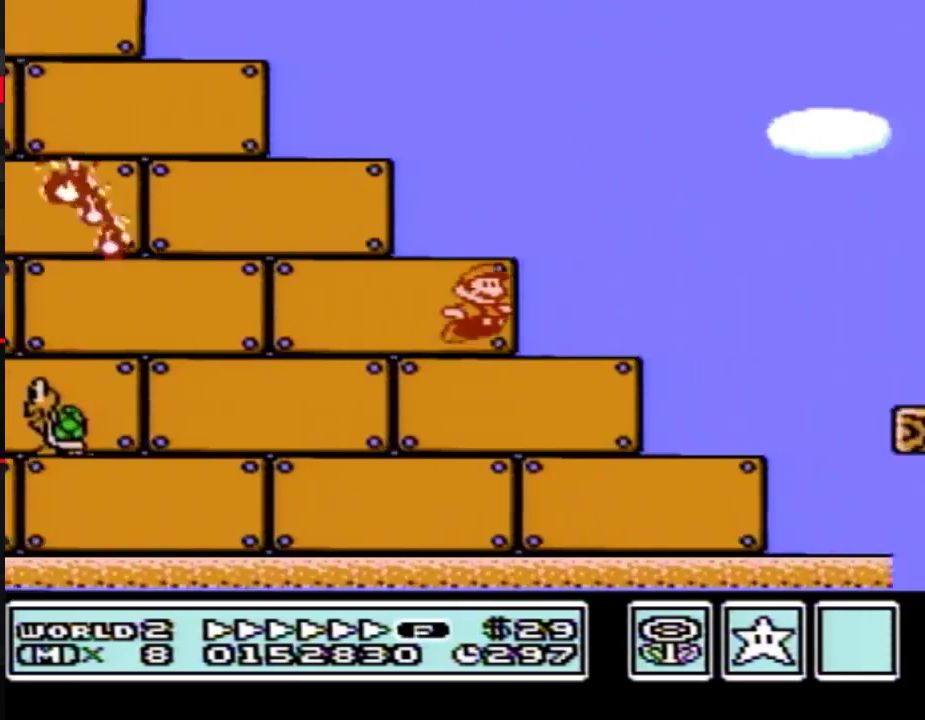
{"buttons": ["B", "DPAD_RIGHT"], "events": [[33, "A", "down"], [100, "A", "up"]]}
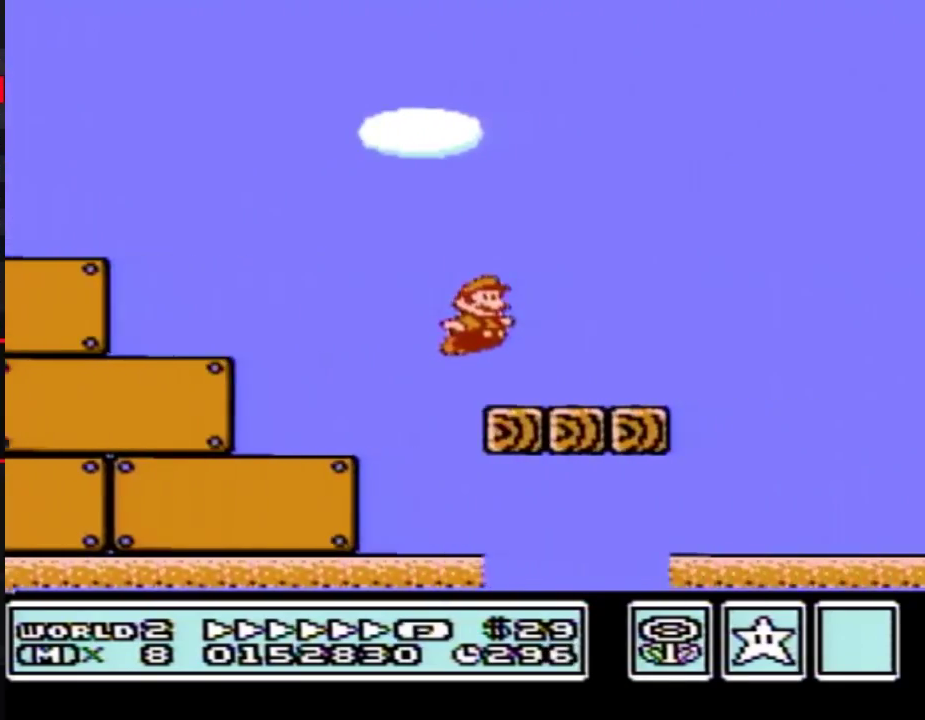
{"buttons": ["A", "B", "DPAD_RIGHT"], "events": [[250, "A", "down"]]}
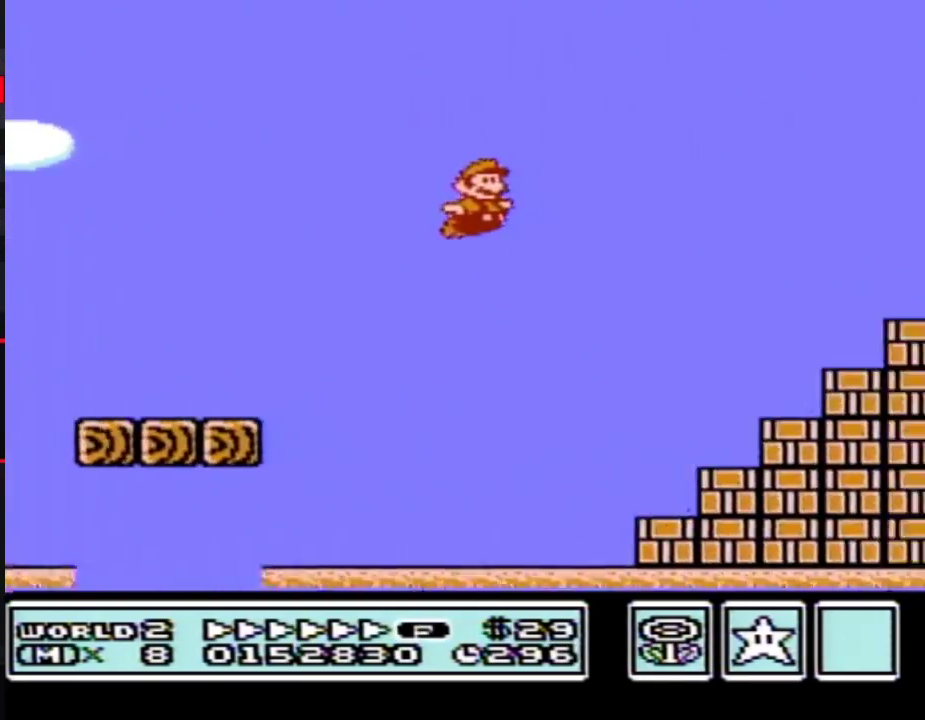
{"buttons": ["A", "B", "DPAD_RIGHT"], "events": []}
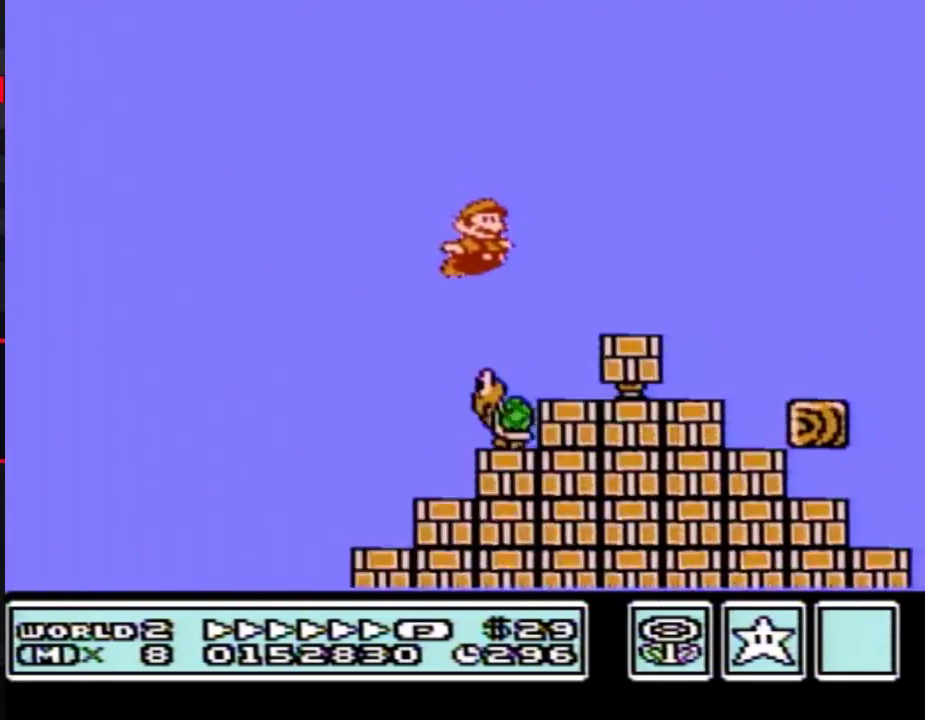
{"buttons": ["A", "B", "DPAD_RIGHT"], "events": []}
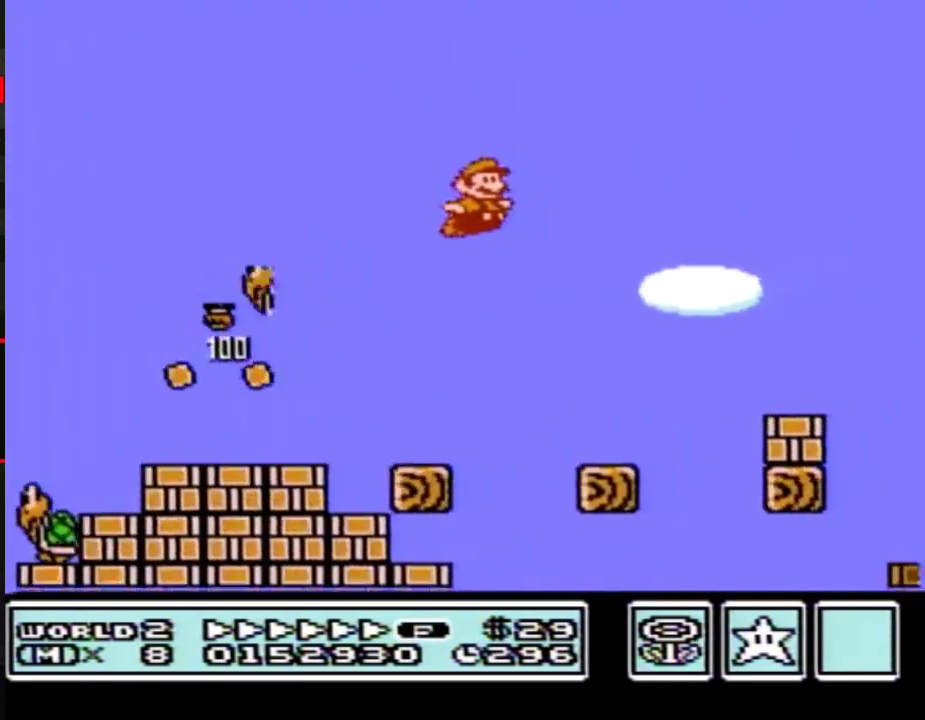
{"buttons": ["B", "DPAD_RIGHT"], "events": [[283, "A", "up"]]}
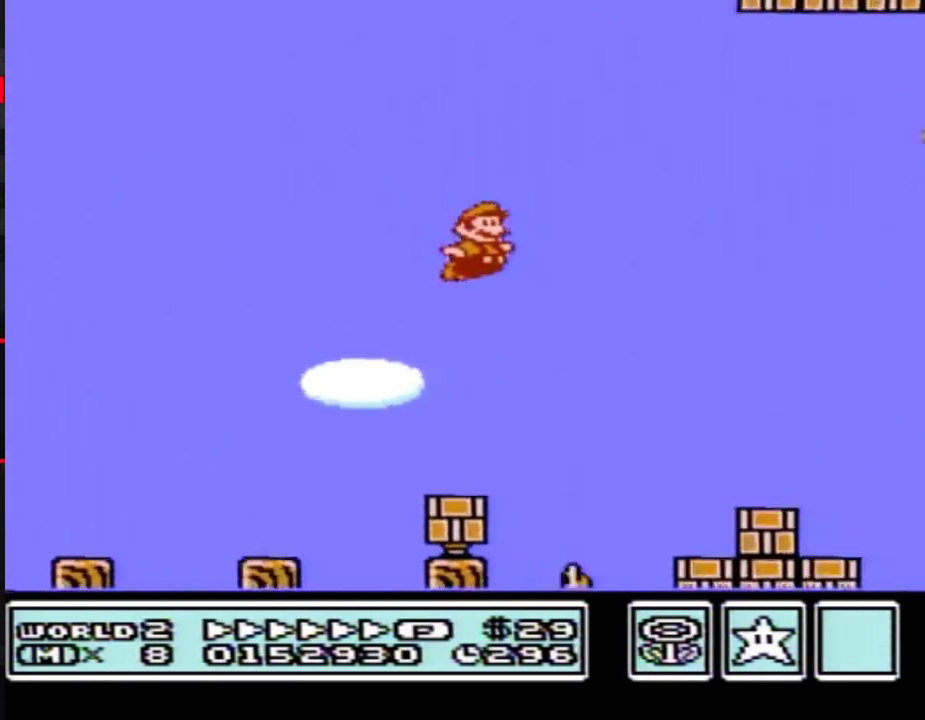
{"buttons": ["A", "B", "DPAD_RIGHT"], "events": [[400, "A", "down"]]}
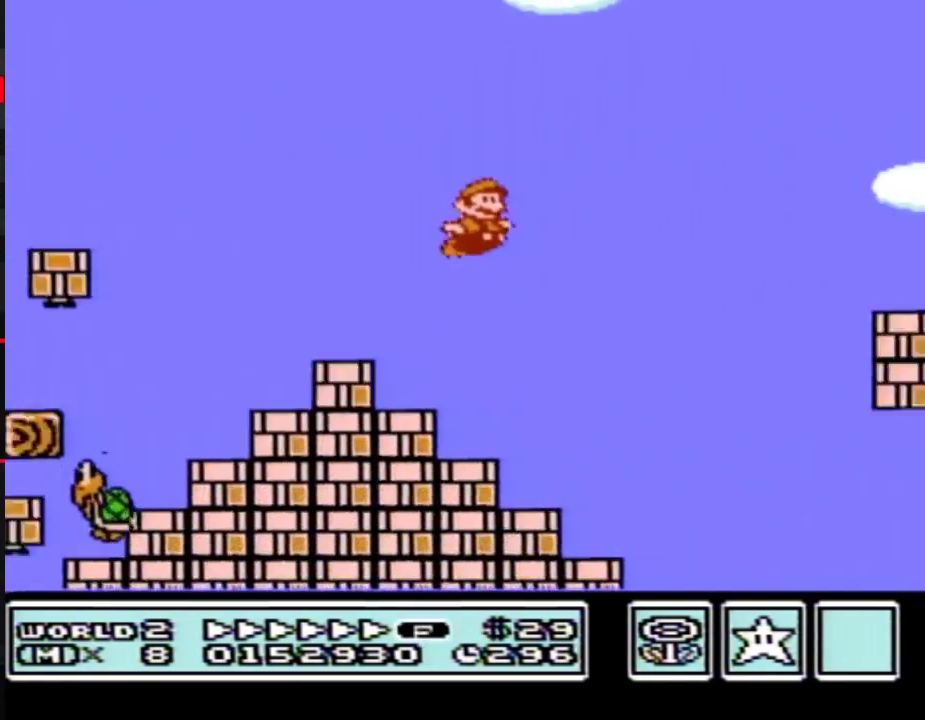
{"buttons": ["B", "DPAD_RIGHT"], "events": [[183, "A", "up"]]}
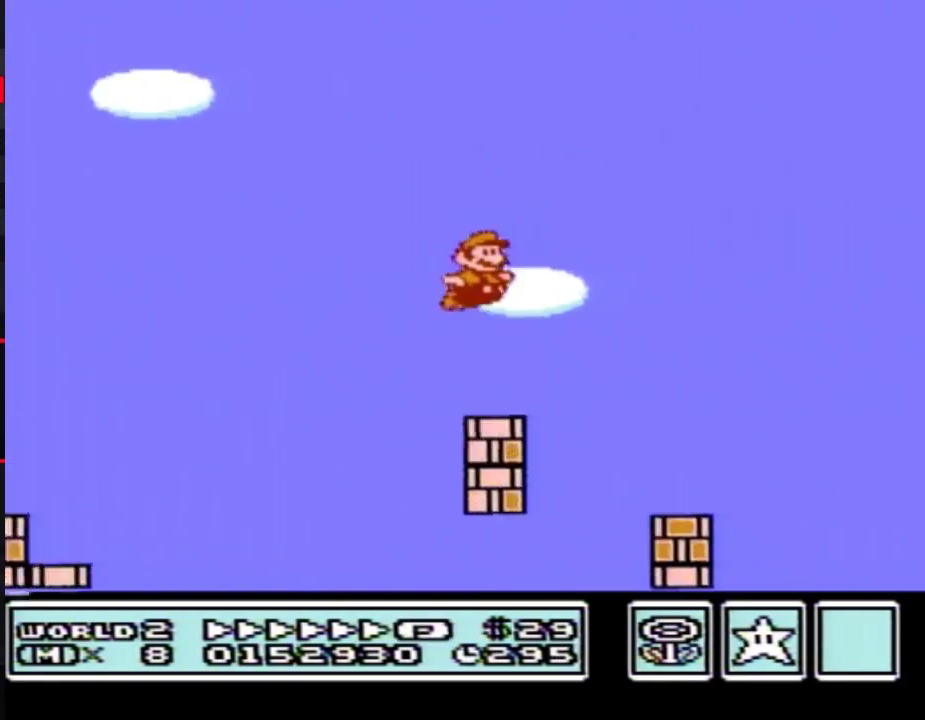
{"buttons": ["A", "B", "DPAD_RIGHT"], "events": [[183, "A", "down"]]}
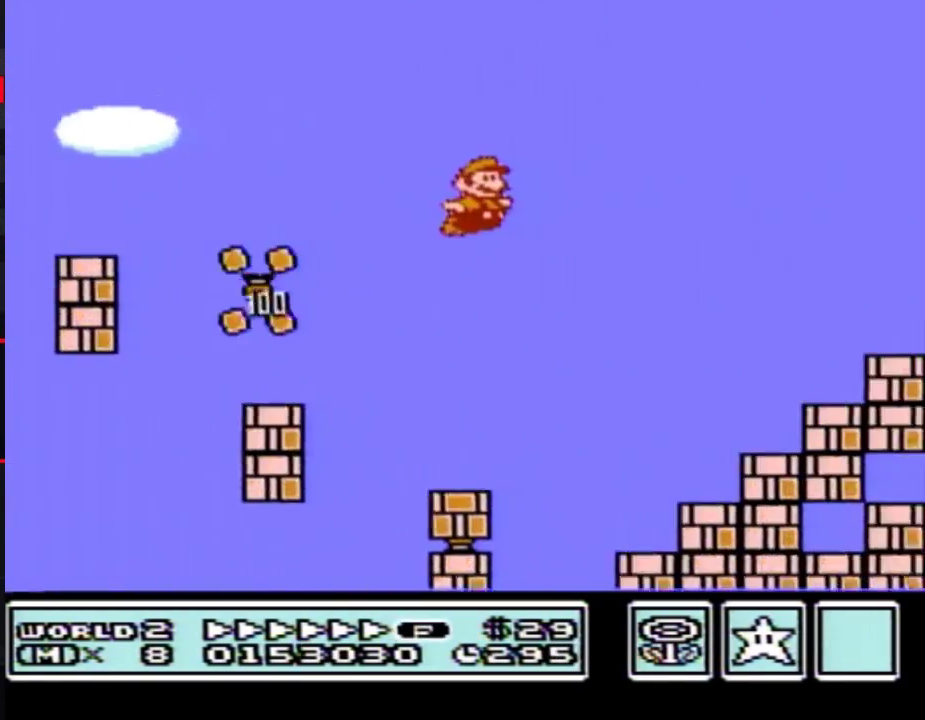
{"buttons": ["B", "DPAD_RIGHT"], "events": [[367, "A", "up"]]}